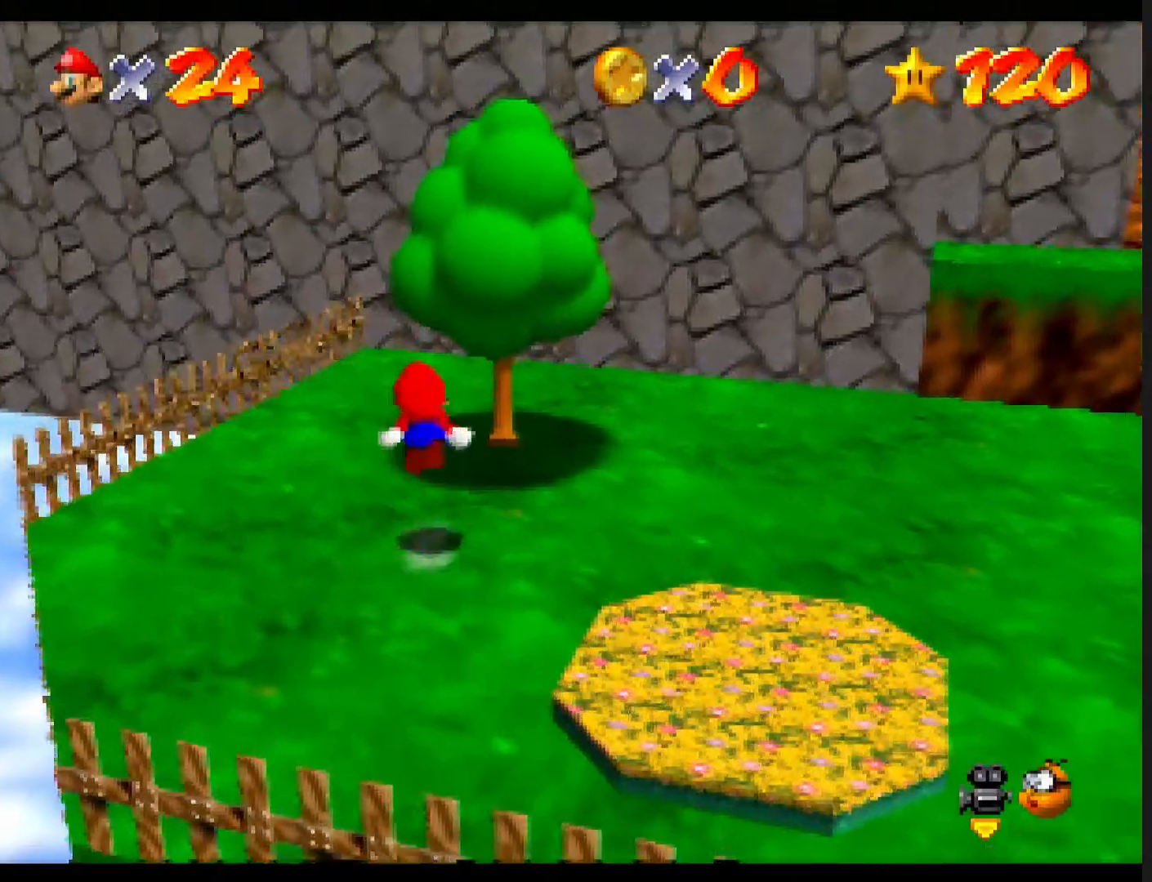
Gameplay with a controller (Nintendo layout); each line is a JSON object with the inputs held at the frame after it. "events" lists button and stick changes between this image and that frame as [ms after this image, input, new state], when the widget could be followed in between. Not read: L1 L3 R3.
{"buttons": ["C_RIGHT"], "left_stick": "up", "events": [[100, "left_stick", "up-right"], [167, "A", "up"], [233, "Z", "up"], [433, "C_RIGHT", "down"], [433, "left_stick", "up"]]}
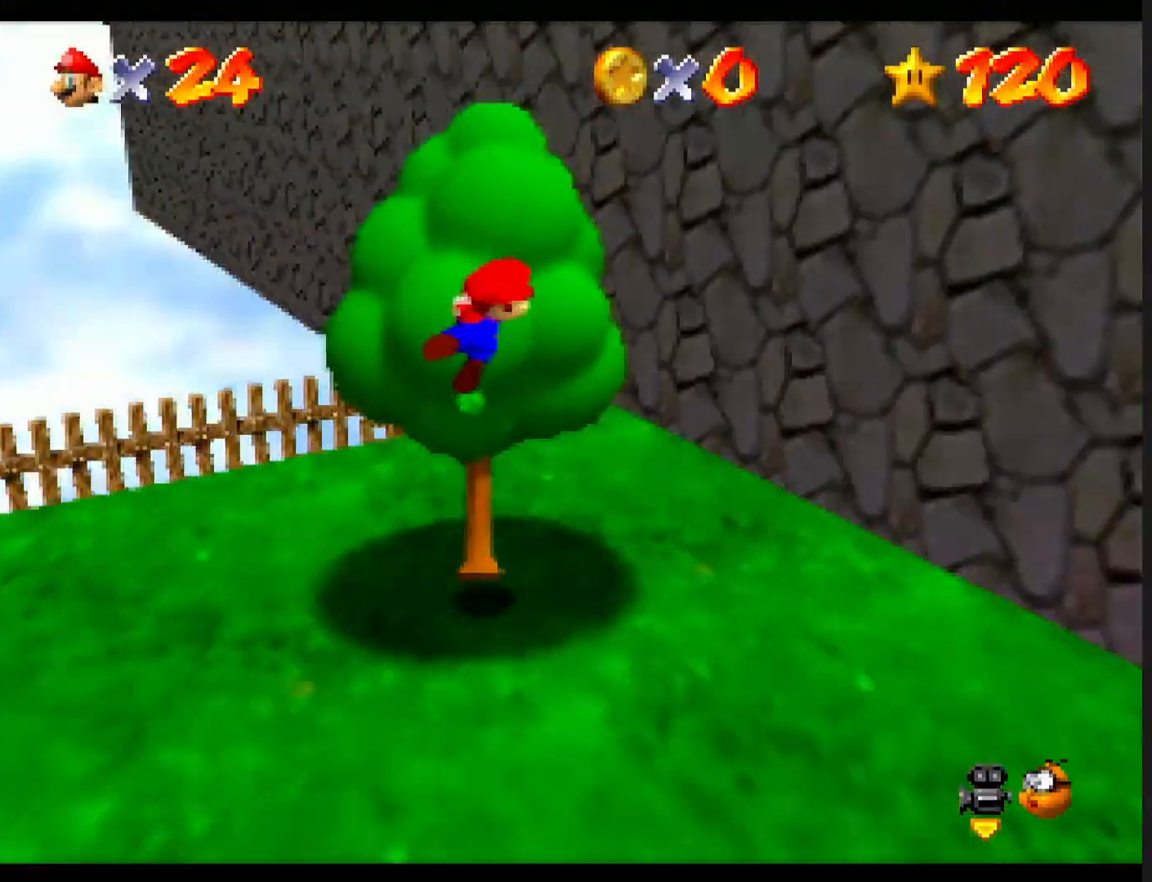
{"buttons": [], "left_stick": "up", "events": [[33, "C_RIGHT", "up"]]}
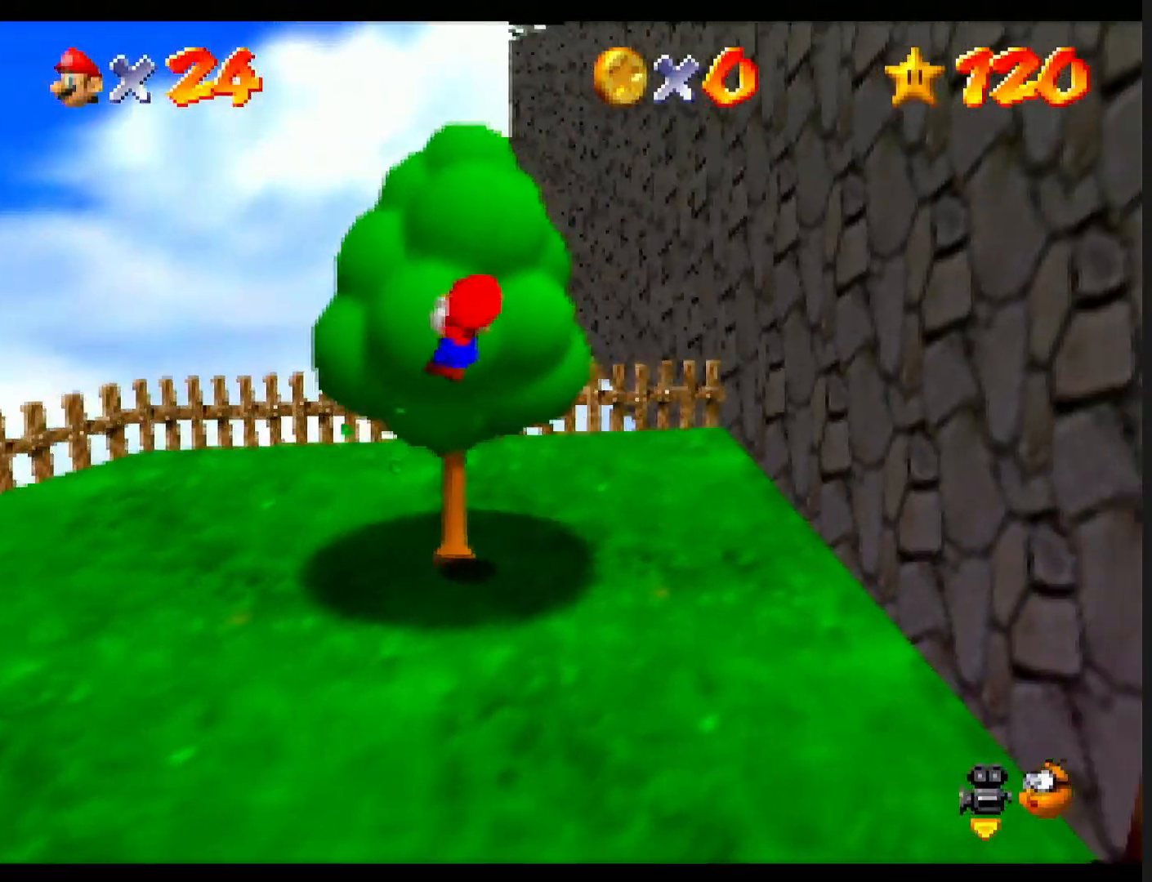
{"buttons": [], "left_stick": "up", "events": []}
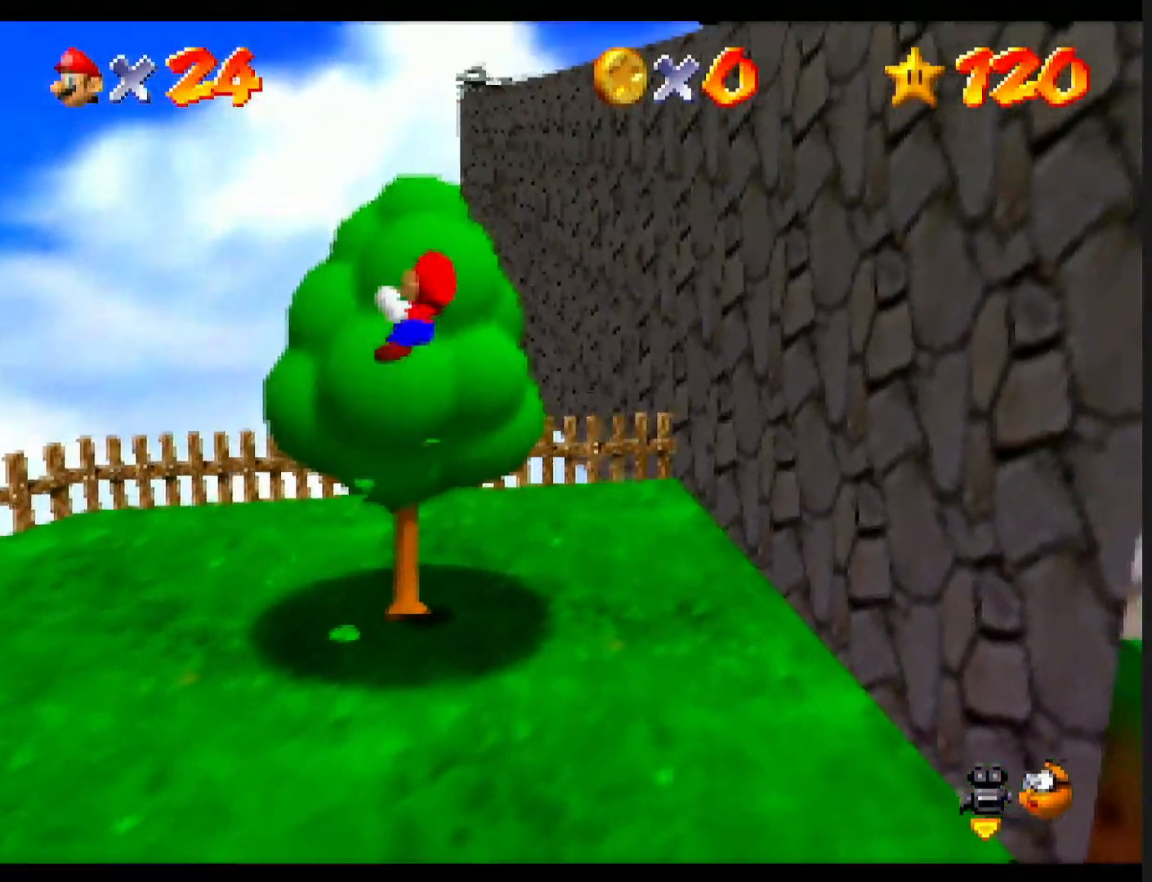
{"buttons": ["A"], "left_stick": "up", "events": [[167, "A", "down"]]}
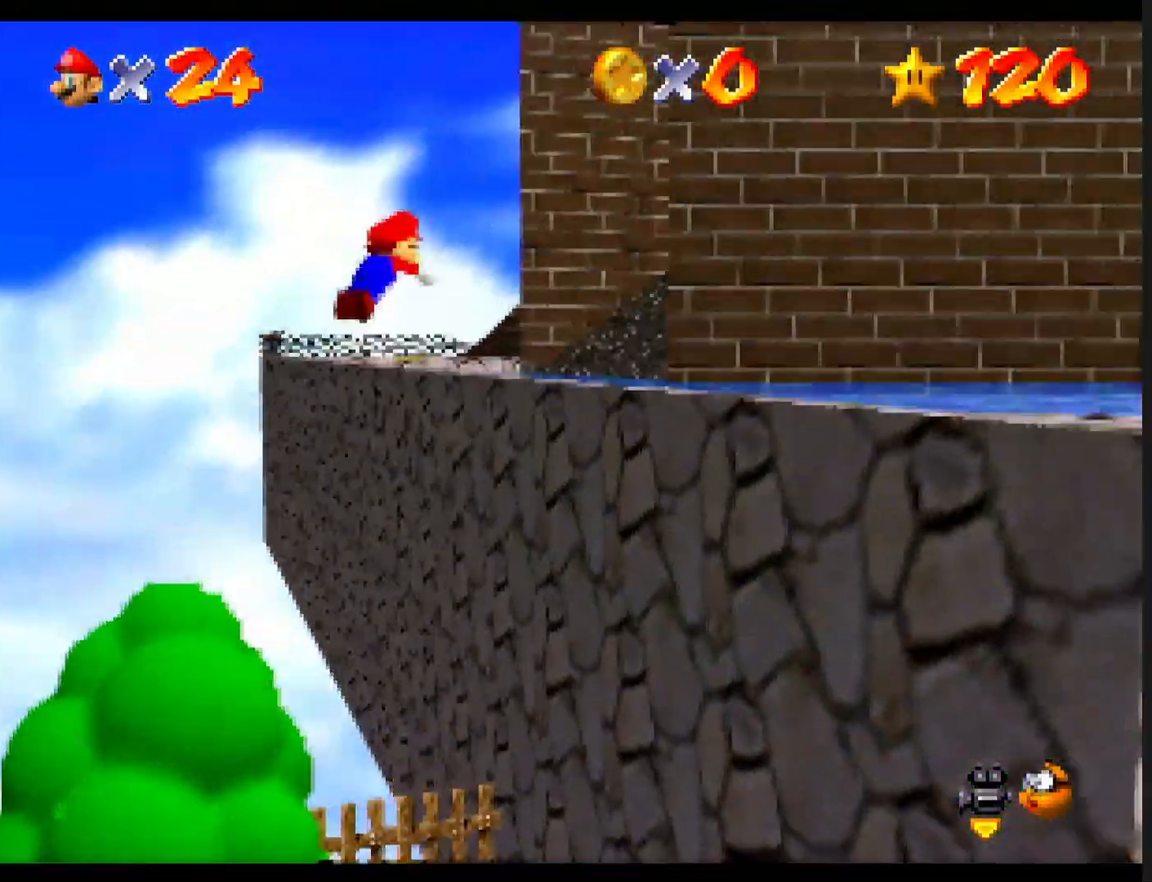
{"buttons": ["B"], "left_stick": "up", "events": [[33, "B", "down"], [200, "A", "up"], [200, "B", "up"], [500, "B", "down"]]}
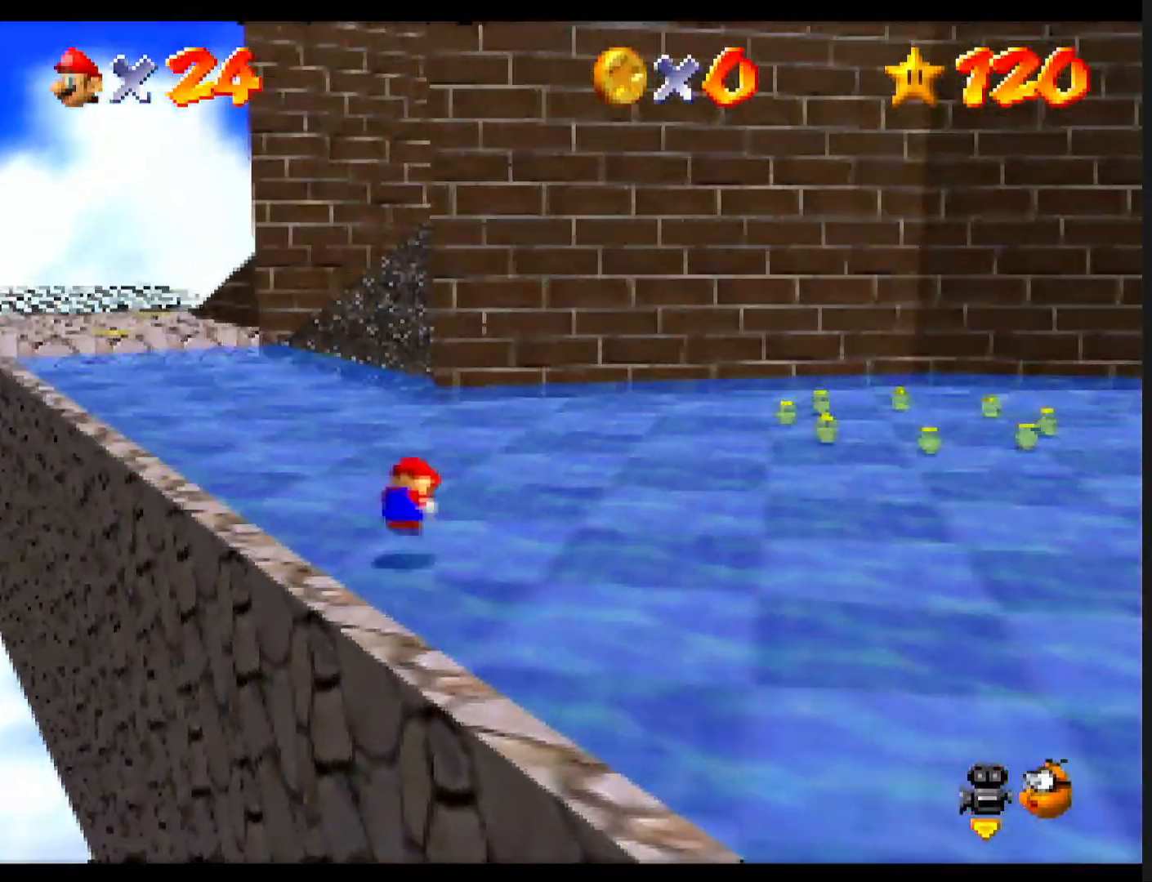
{"buttons": [], "left_stick": "up-left", "events": [[67, "A", "down"], [100, "B", "up"], [167, "A", "up"], [433, "left_stick", "up-left"]]}
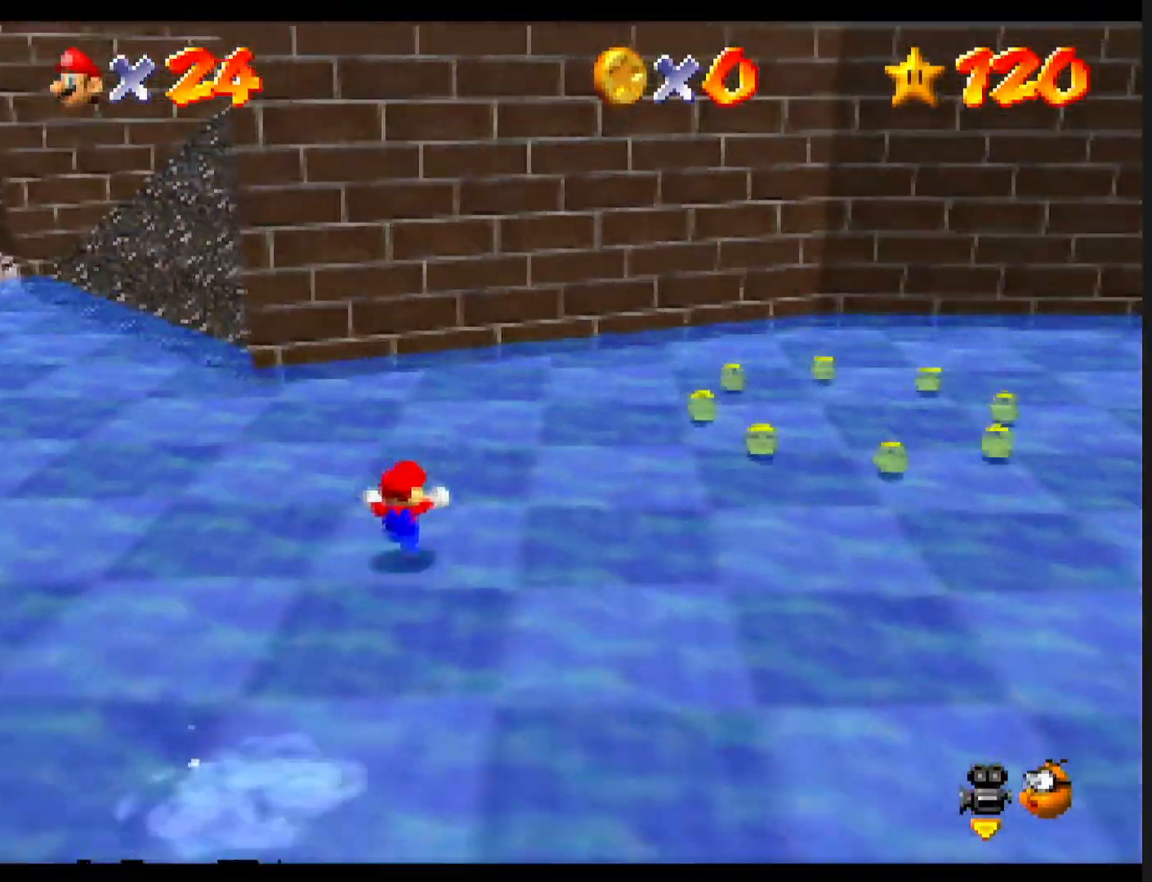
{"buttons": [], "left_stick": "up-left", "events": [[233, "B", "down"], [433, "B", "up"]]}
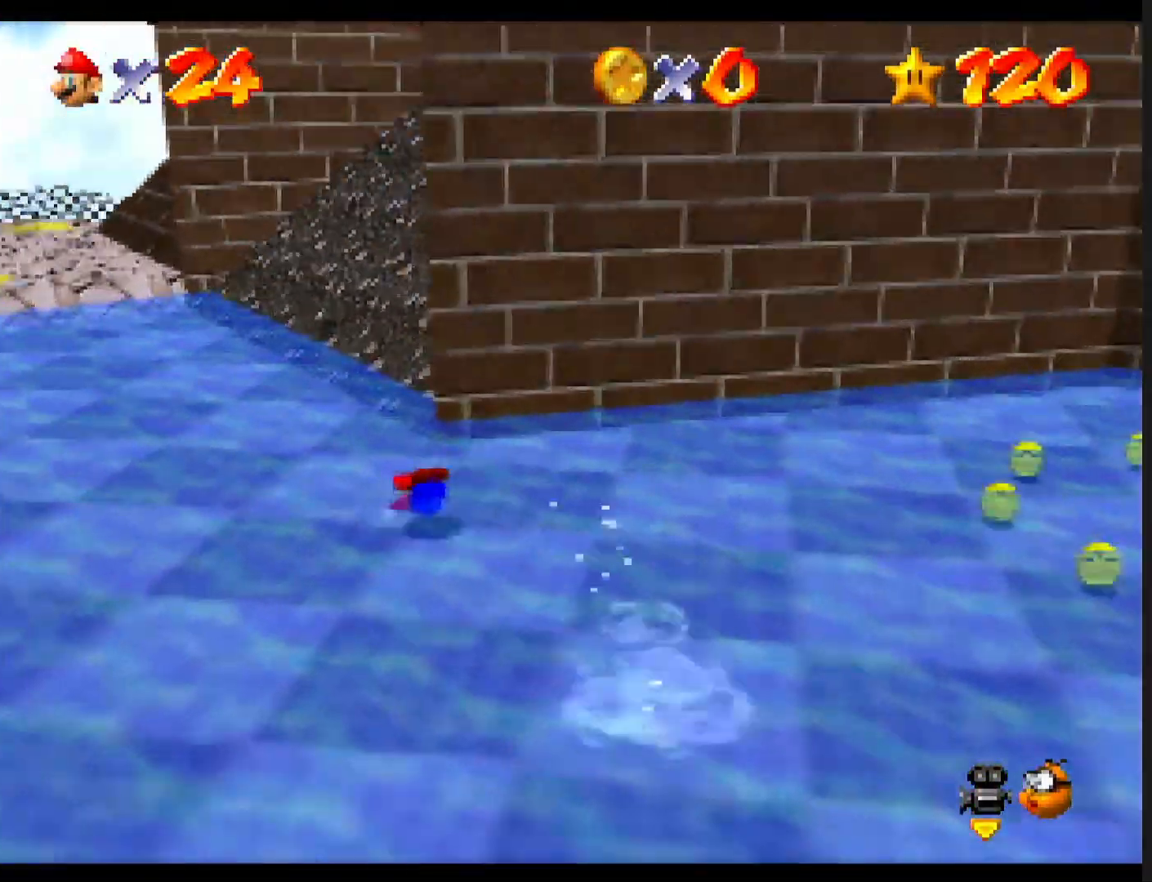
{"buttons": [], "left_stick": "up-left", "events": [[167, "B", "down"], [200, "A", "down"], [200, "B", "up"], [267, "A", "up"]]}
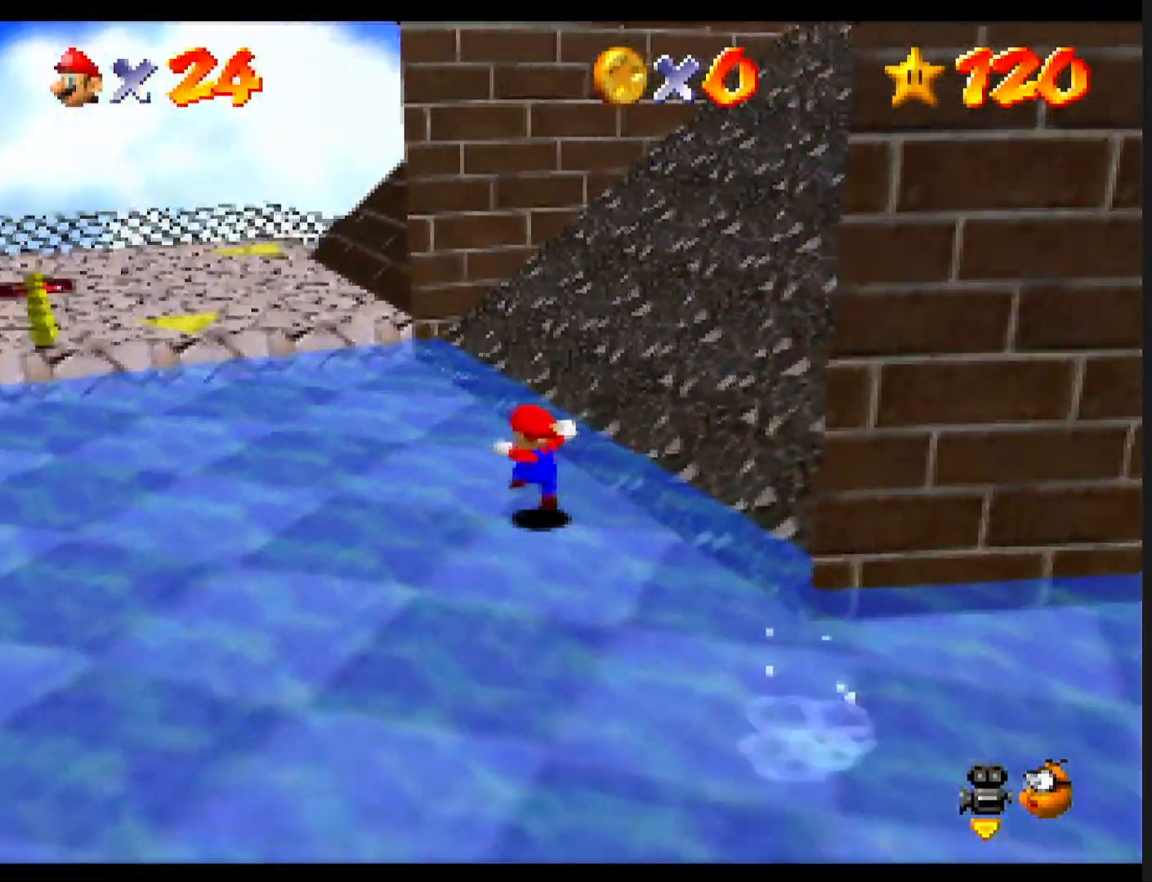
{"buttons": ["A", "B"], "left_stick": "up-left", "events": [[200, "A", "down"], [467, "B", "down"]]}
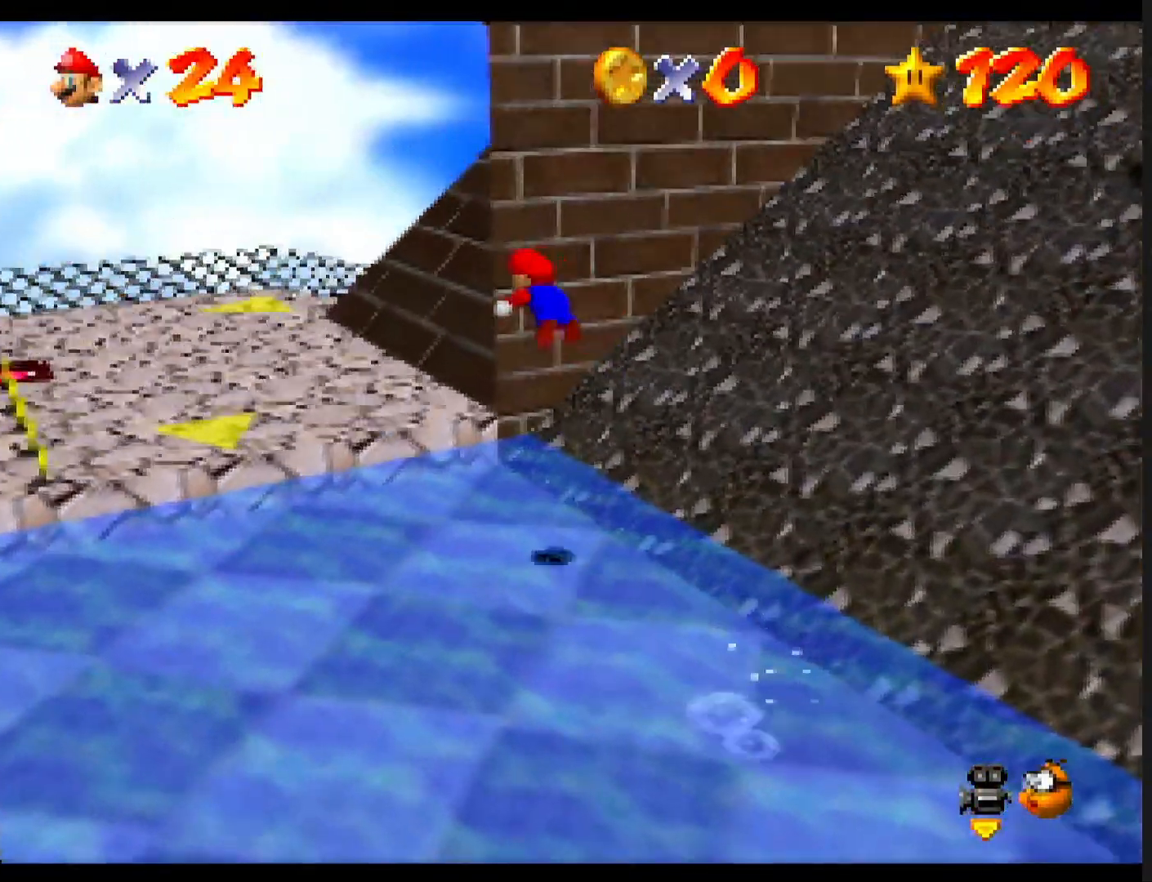
{"buttons": [], "left_stick": "up-left", "events": [[133, "A", "up"], [133, "B", "up"]]}
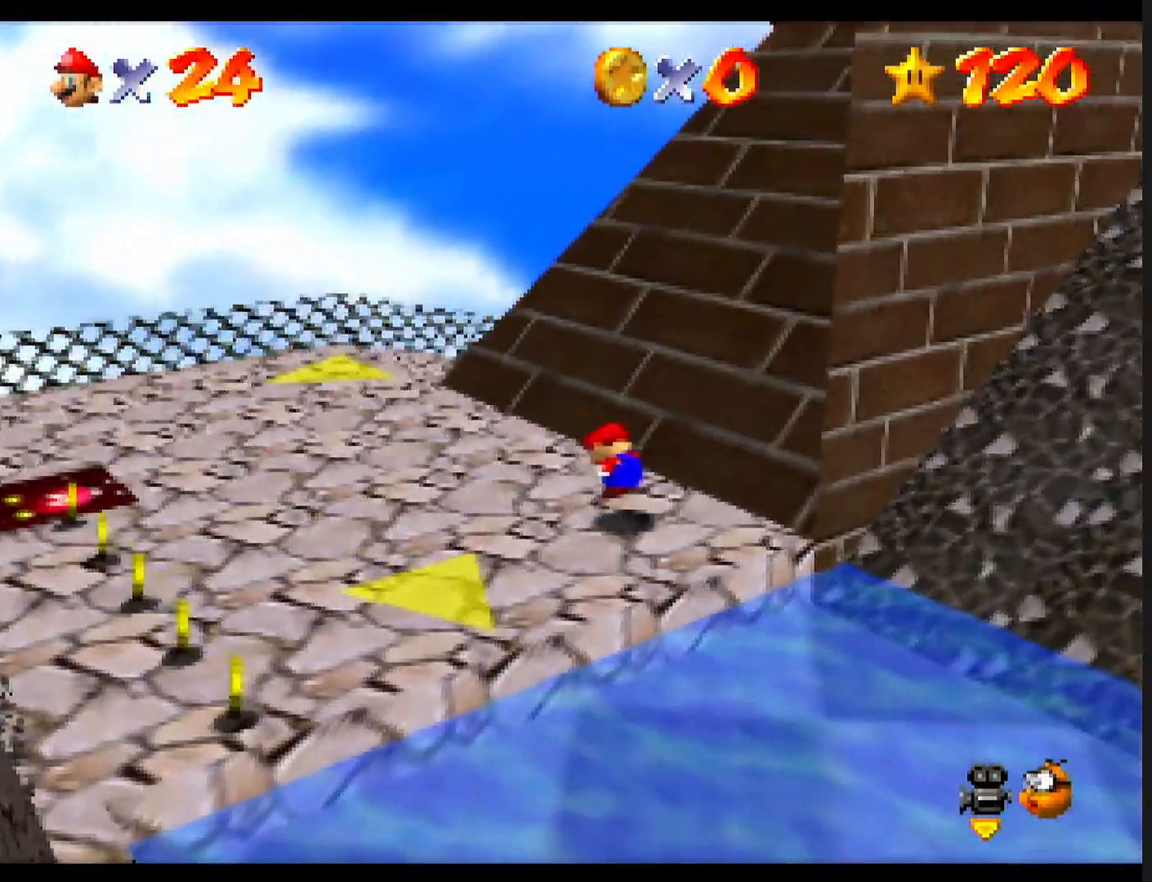
{"buttons": [], "left_stick": "up-left", "events": [[67, "B", "down"], [100, "A", "down"], [133, "B", "up"], [200, "A", "up"]]}
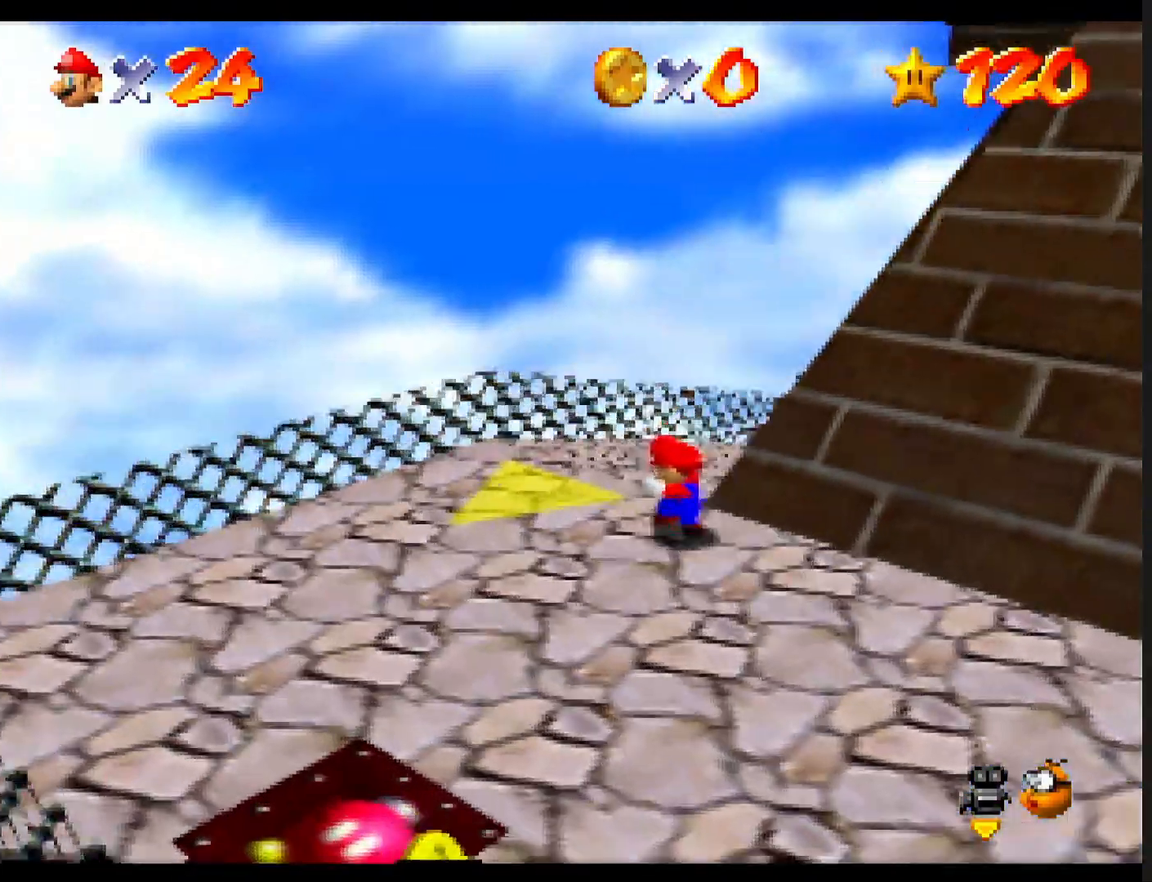
{"buttons": ["A", "Z"], "left_stick": "up-right", "events": [[67, "left_stick", "up"], [167, "left_stick", "up-right"], [400, "Z", "down"], [467, "A", "down"]]}
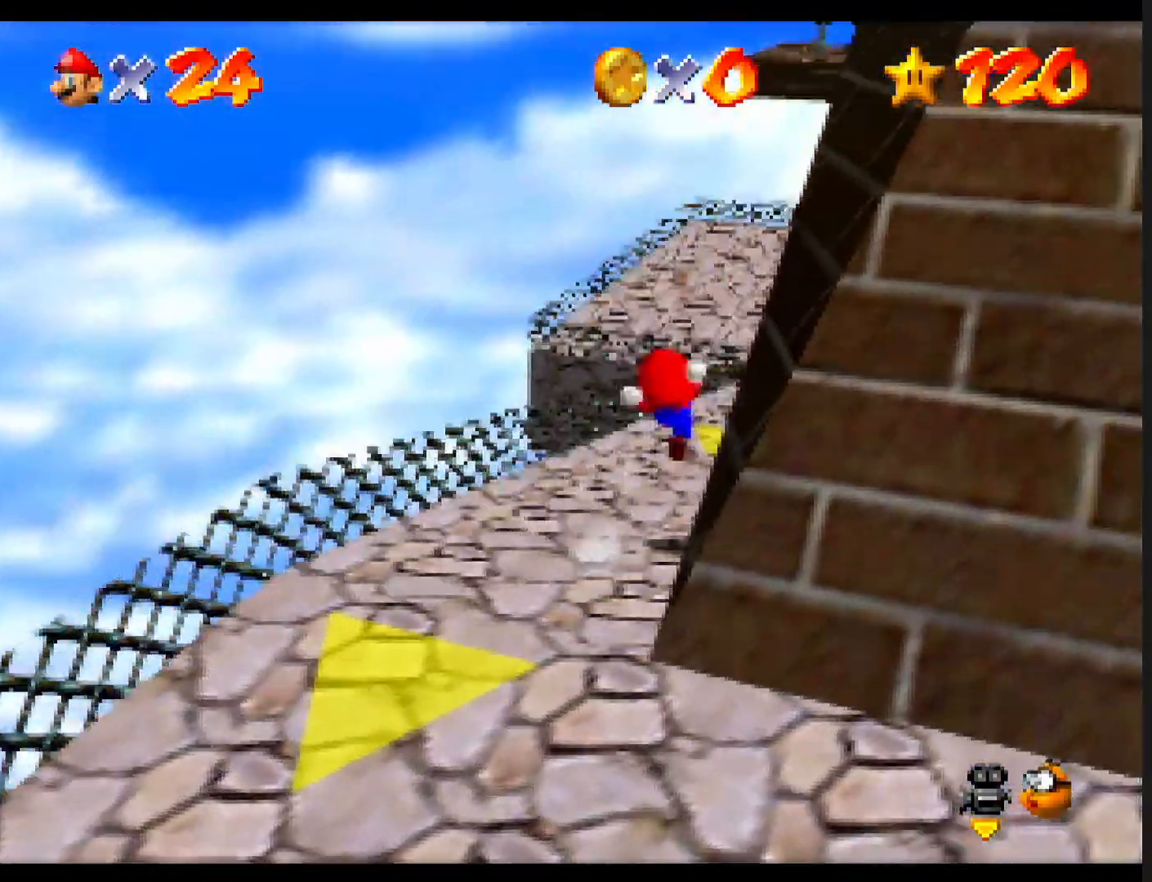
{"buttons": [], "left_stick": "center", "events": [[33, "A", "up"], [100, "Z", "up"], [267, "C_DOWN", "down"], [267, "C_LEFT", "down"], [400, "left_stick", "center"], [433, "C_DOWN", "up"], [433, "C_LEFT", "up"]]}
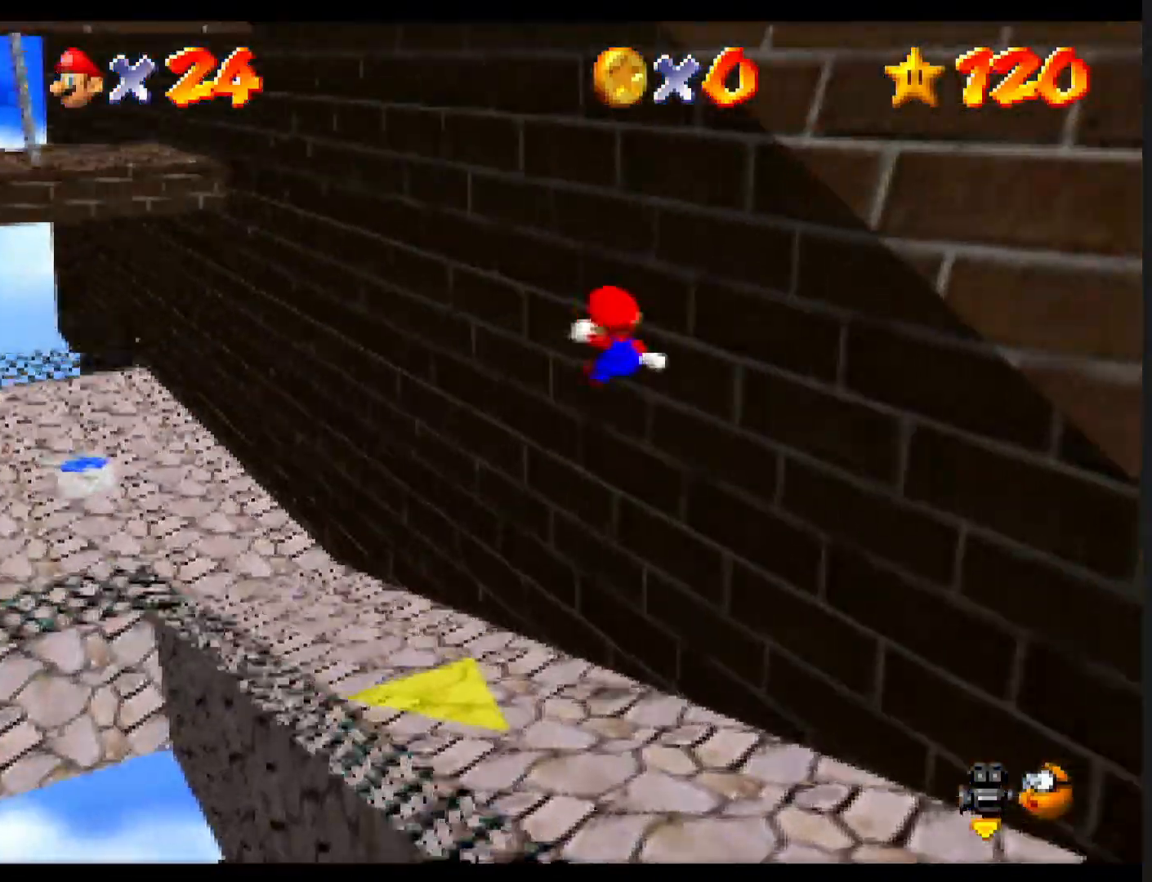
{"buttons": [], "left_stick": "up", "events": [[233, "left_stick", "up-right"], [300, "left_stick", "up"]]}
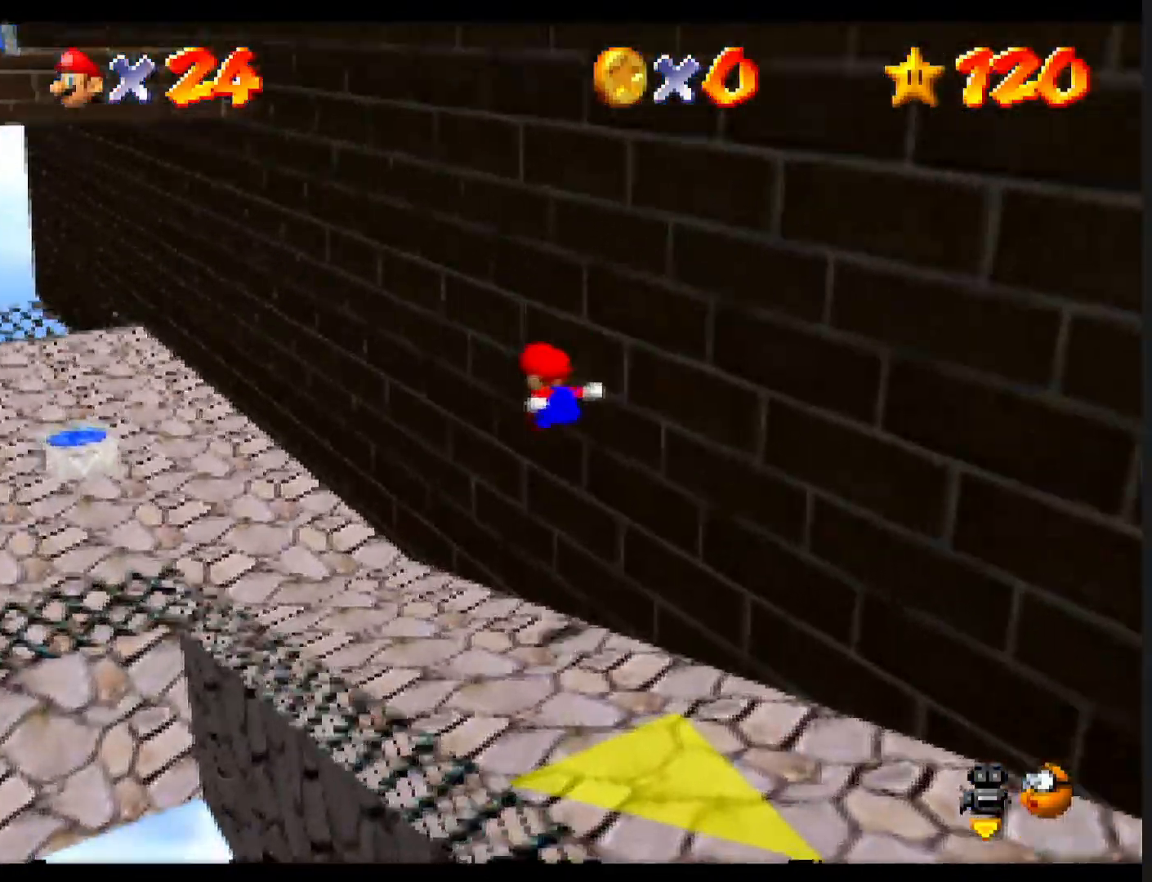
{"buttons": [], "left_stick": "left", "events": [[267, "left_stick", "up-left"], [500, "left_stick", "left"]]}
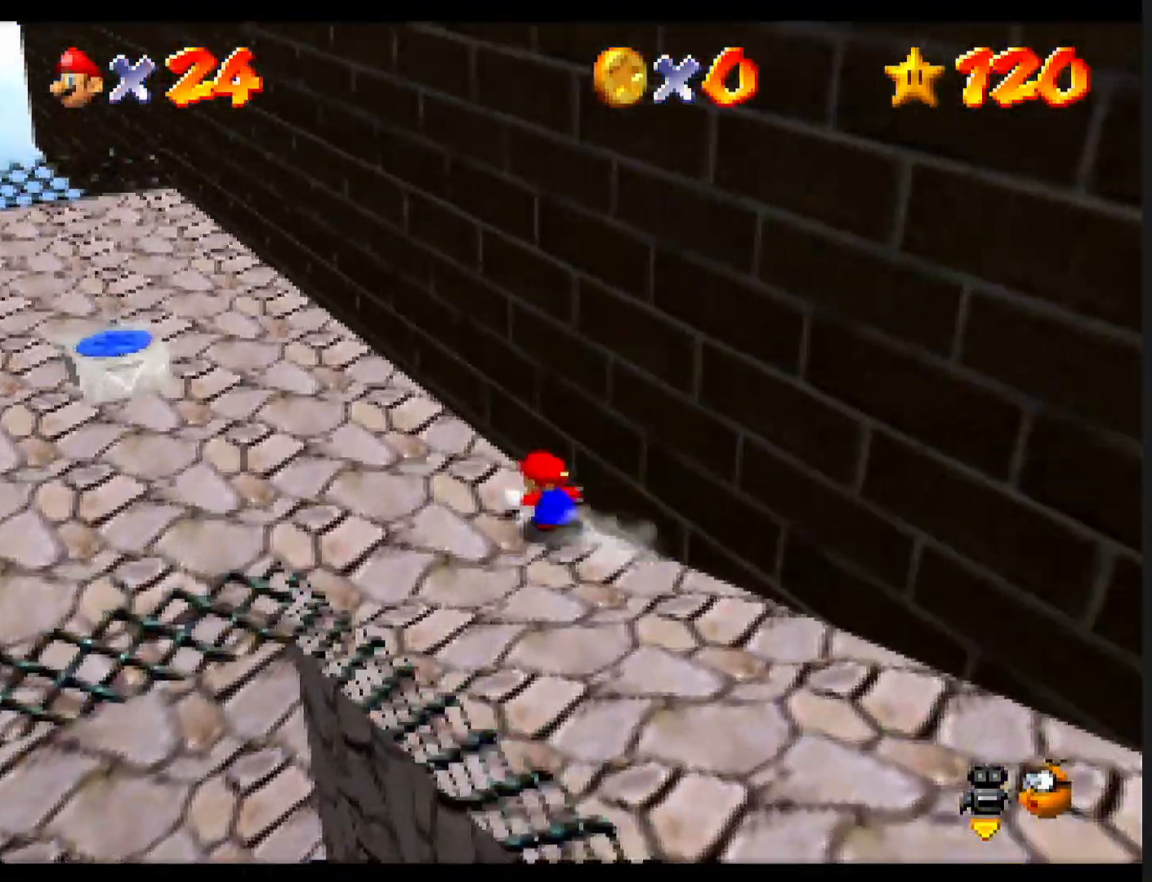
{"buttons": ["A"], "left_stick": "up-right", "events": [[200, "left_stick", "down-left"], [333, "left_stick", "up-right"], [433, "A", "down"]]}
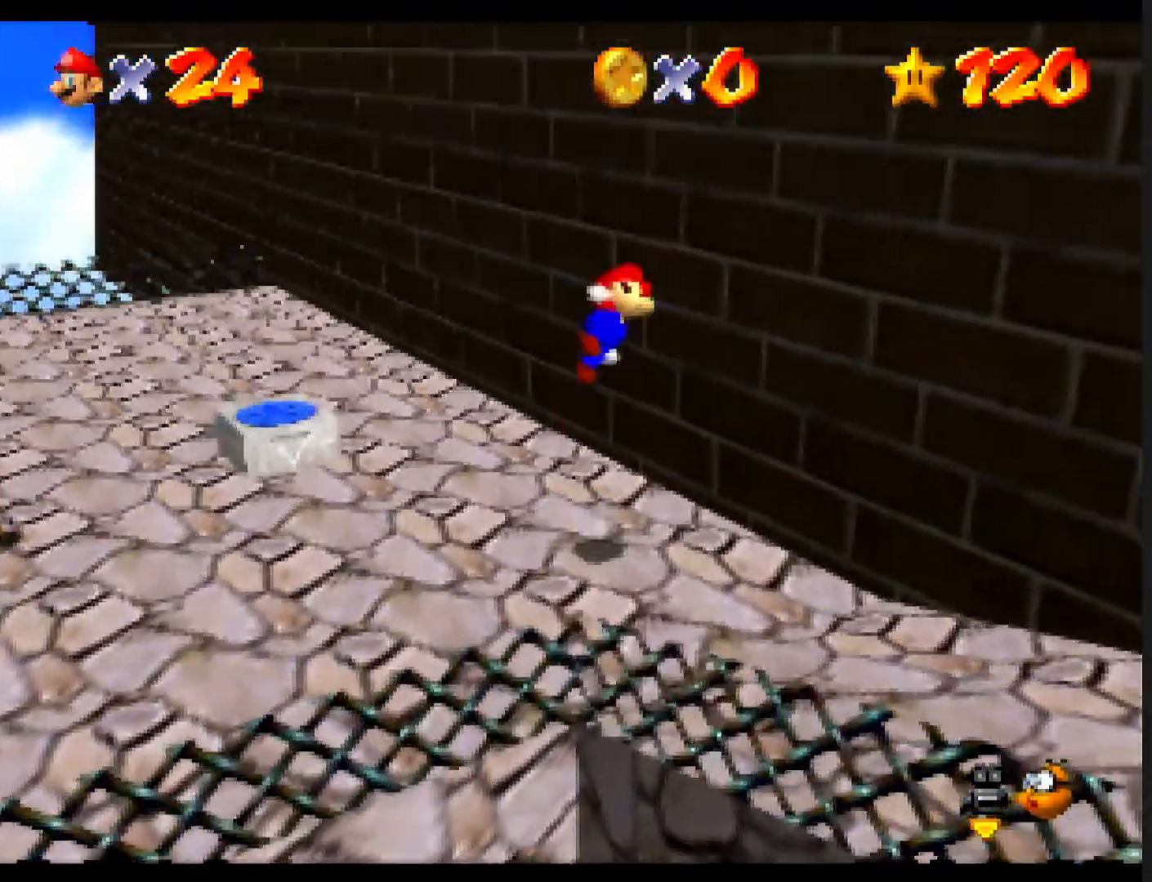
{"buttons": ["A"], "left_stick": "up-left", "events": [[300, "A", "up"], [400, "left_stick", "center"], [467, "A", "down"], [467, "left_stick", "up-left"]]}
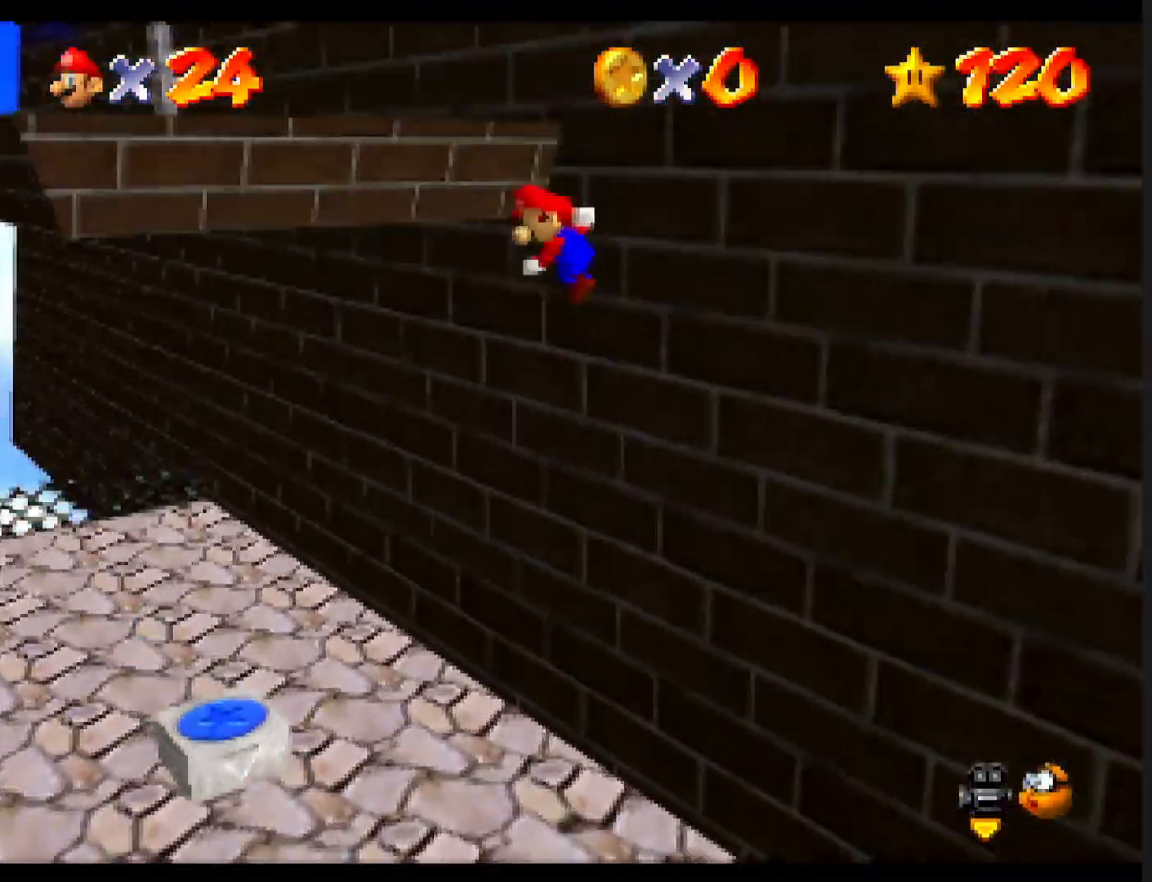
{"buttons": [], "left_stick": "up", "events": [[333, "A", "up"], [467, "left_stick", "up"]]}
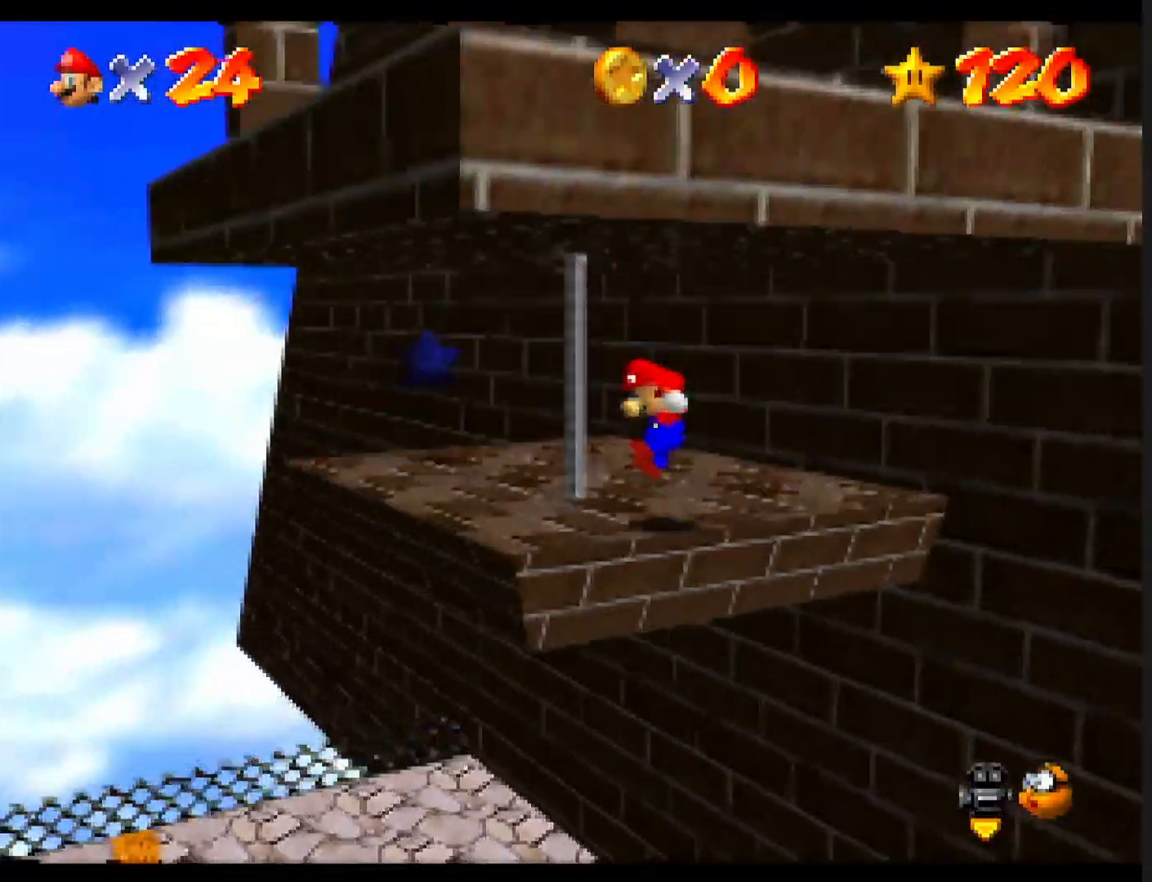
{"buttons": [], "left_stick": "up", "events": []}
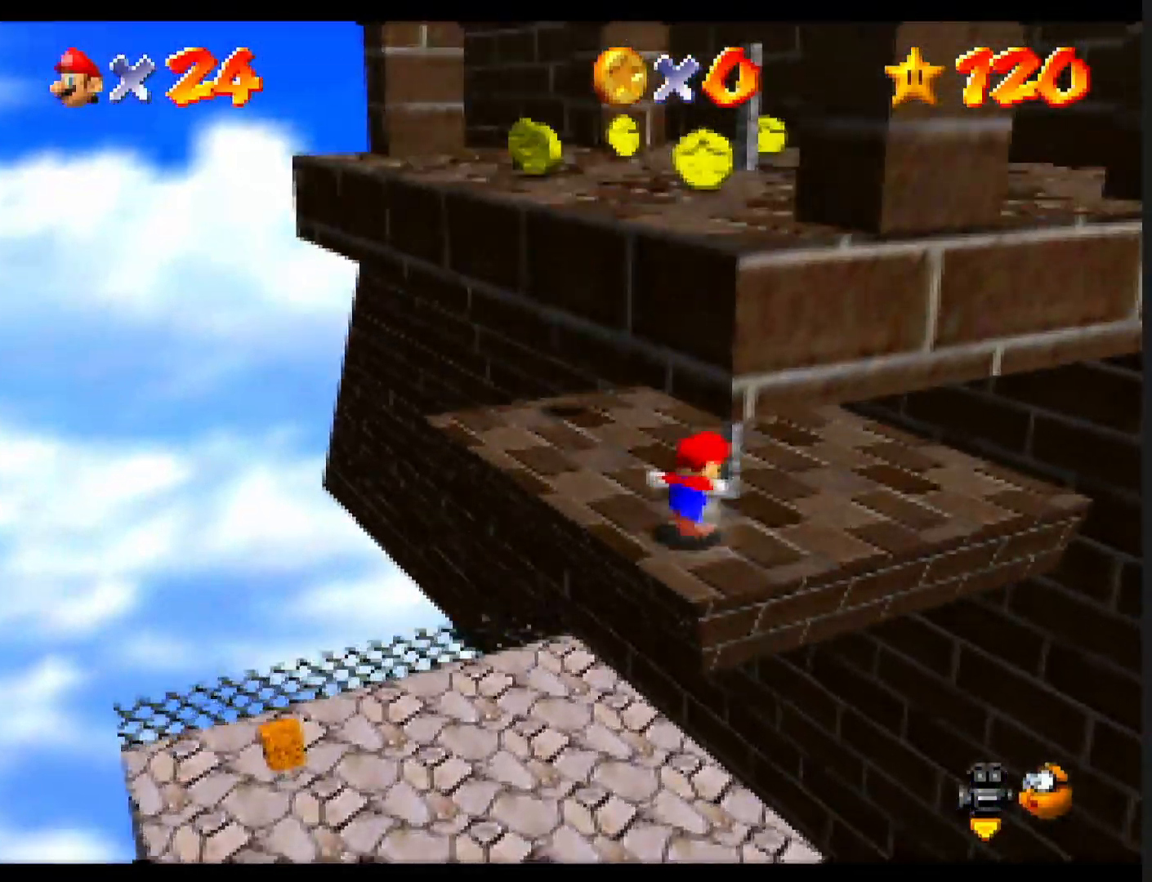
{"buttons": [], "left_stick": "up-left", "events": [[500, "left_stick", "up-left"]]}
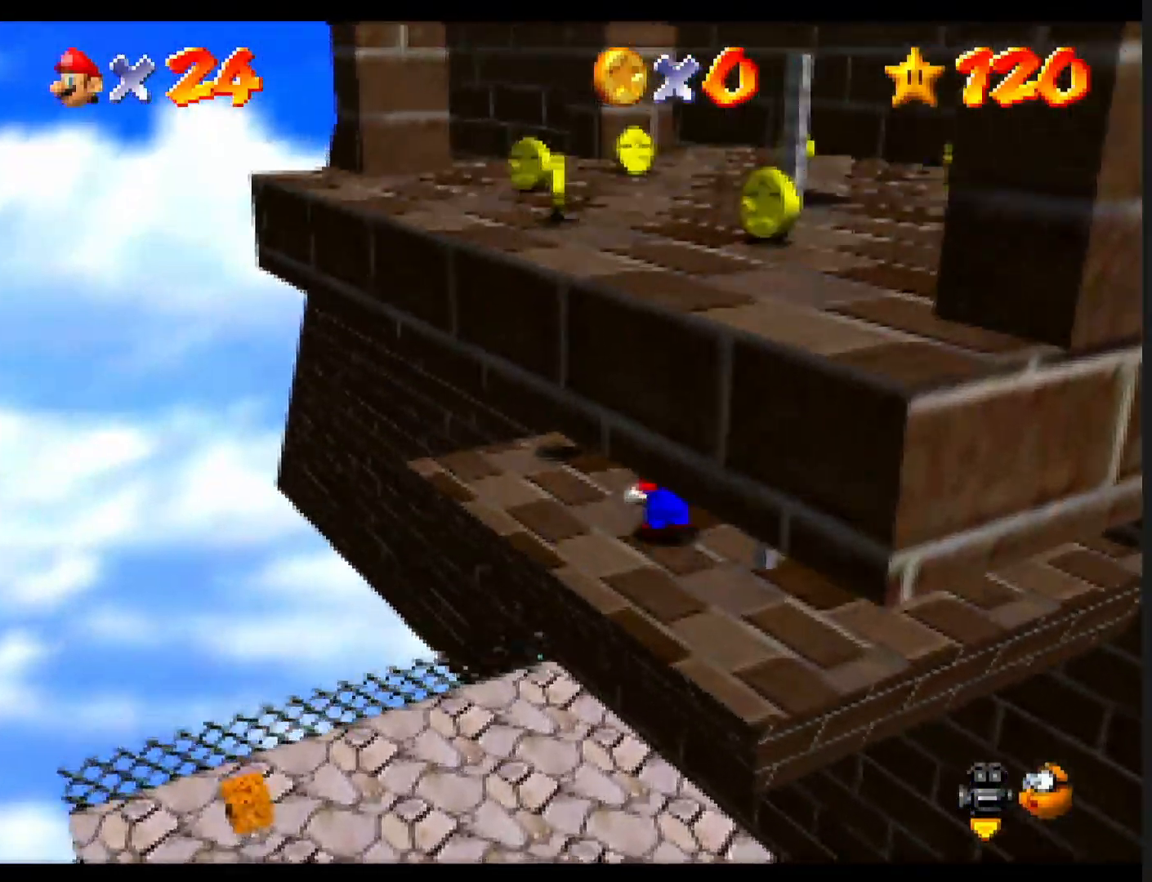
{"buttons": [], "left_stick": "center", "events": [[67, "Z", "down"], [100, "B", "down"], [200, "B", "up"], [233, "Z", "up"], [467, "left_stick", "center"]]}